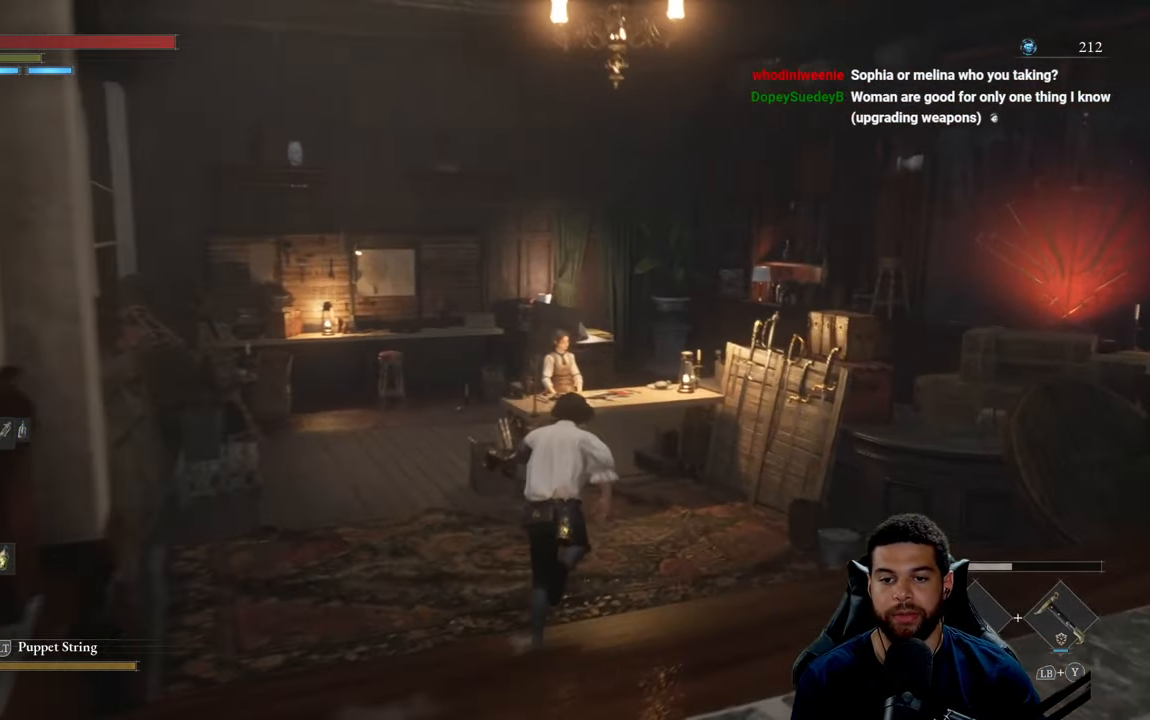
Gameplay with a controller (Xbox layout); each line is a JSON object with the inputs held at the frame after it. "events" lists button and stick changes between this image and that frame as [ms after this image, input, new state], when the widget could be followed in between.
{"buttons": [], "left_stick": "up-right", "right_stick": "center", "events": [[83, "right_stick", "left"], [250, "right_stick", "center"]]}
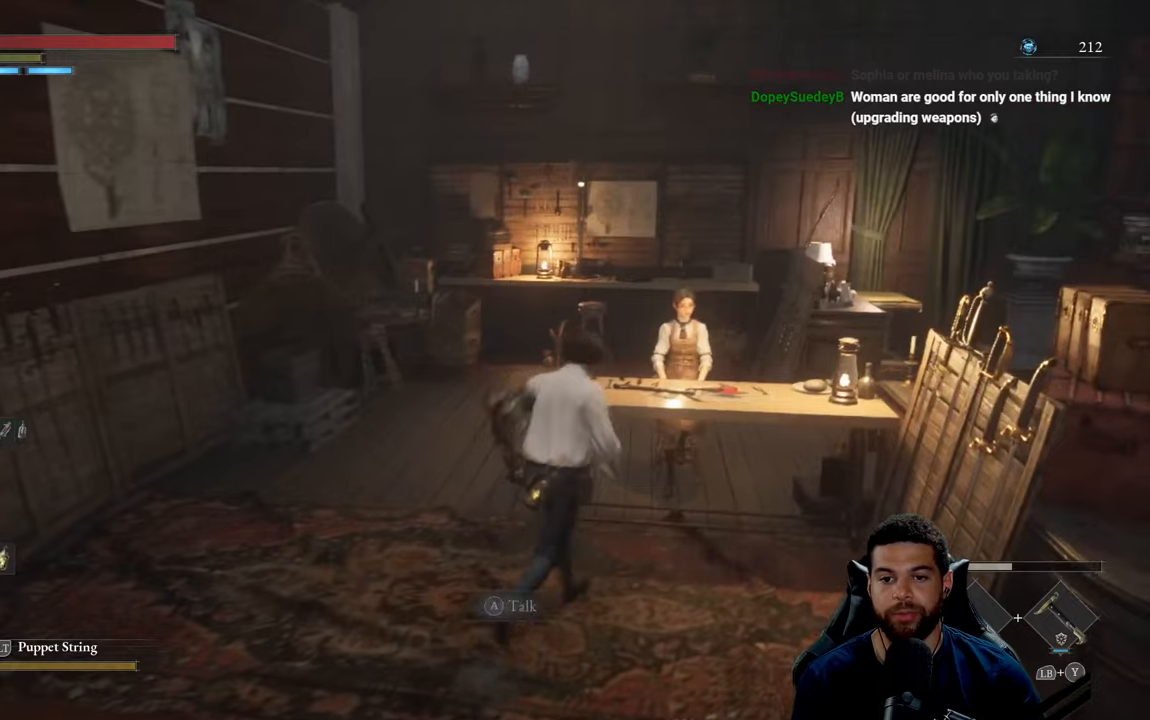
{"buttons": [], "left_stick": "up-right", "right_stick": "center", "events": [[17, "left_stick", "center"], [300, "right_stick", "left"], [384, "right_stick", "center"], [434, "left_stick", "up-right"]]}
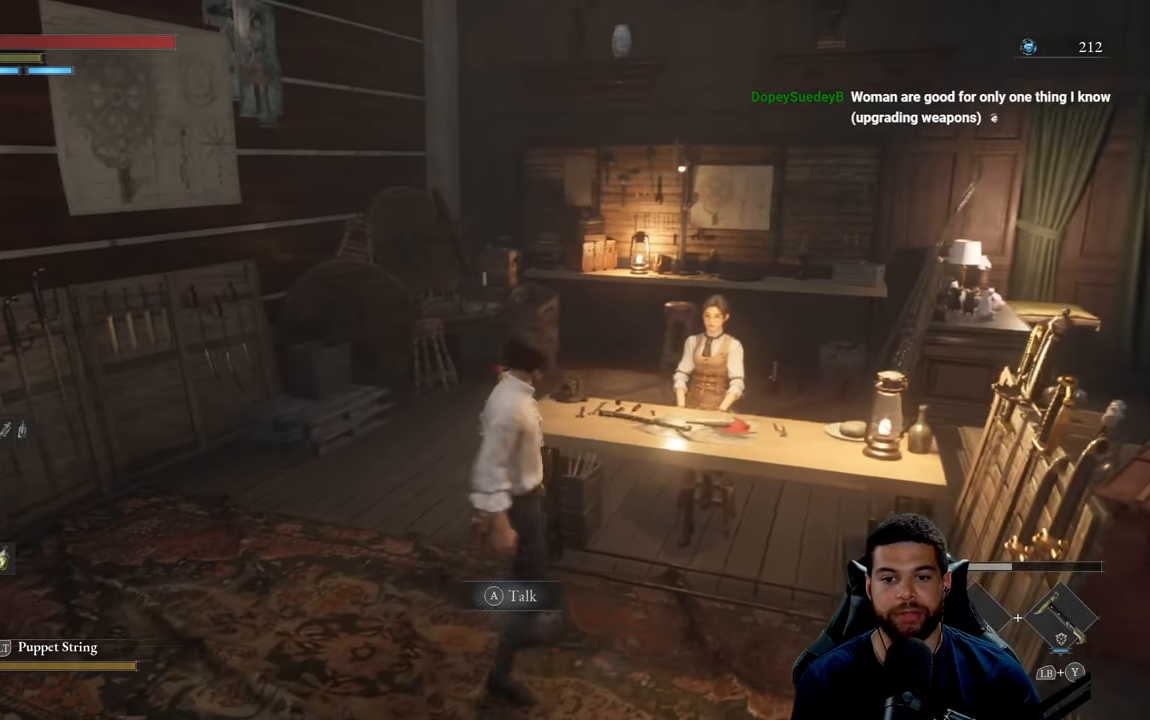
{"buttons": ["A"], "left_stick": "center", "right_stick": "center", "events": [[200, "left_stick", "center"], [467, "A", "down"]]}
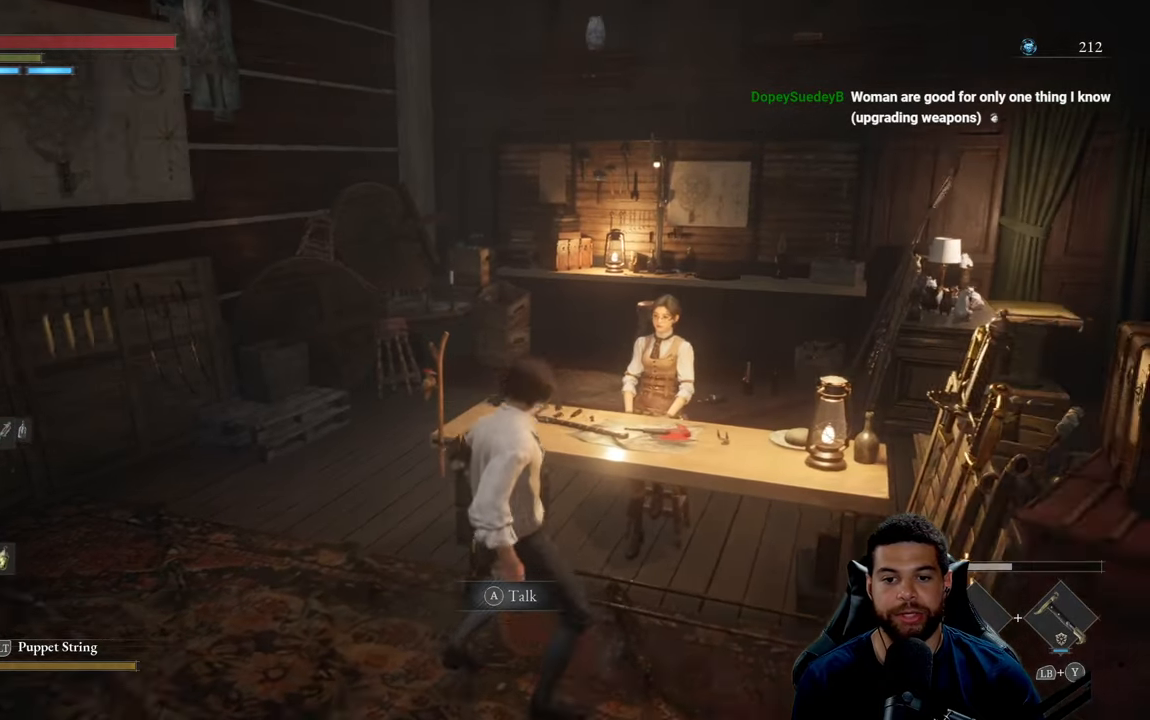
{"buttons": [], "left_stick": "center", "right_stick": "center", "events": [[50, "A", "up"]]}
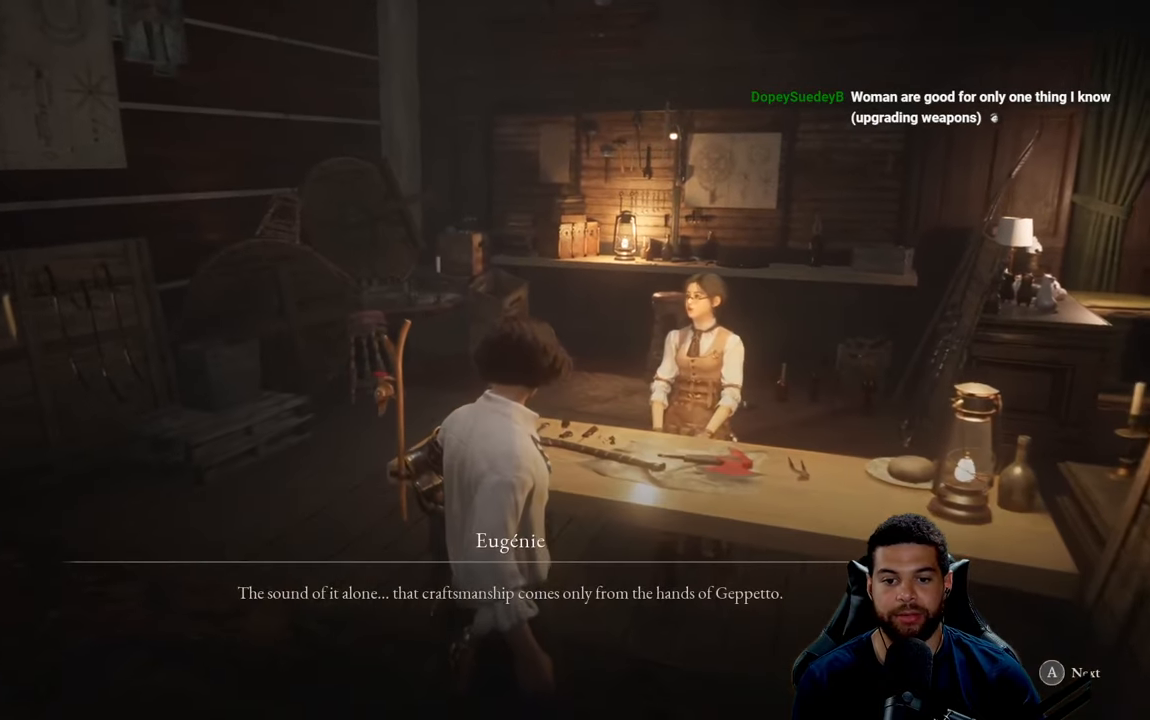
{"buttons": [], "left_stick": "down-left", "right_stick": "center", "events": [[367, "left_stick", "down-left"]]}
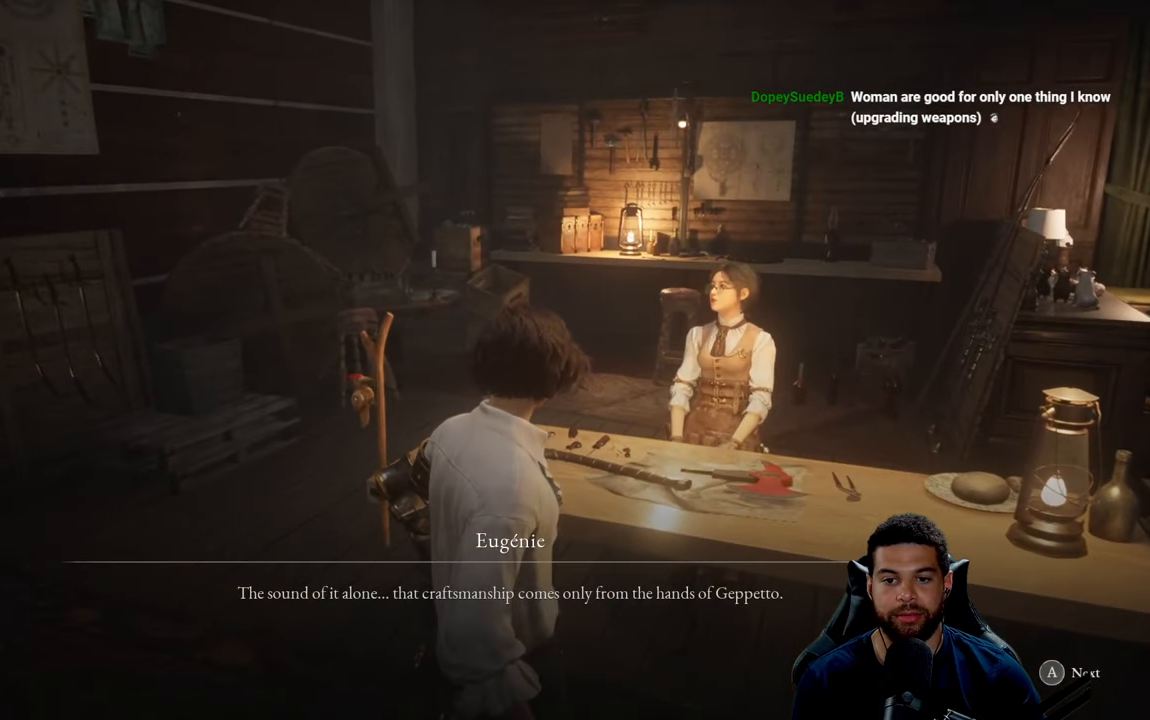
{"buttons": [], "left_stick": "down-left", "right_stick": "center", "events": []}
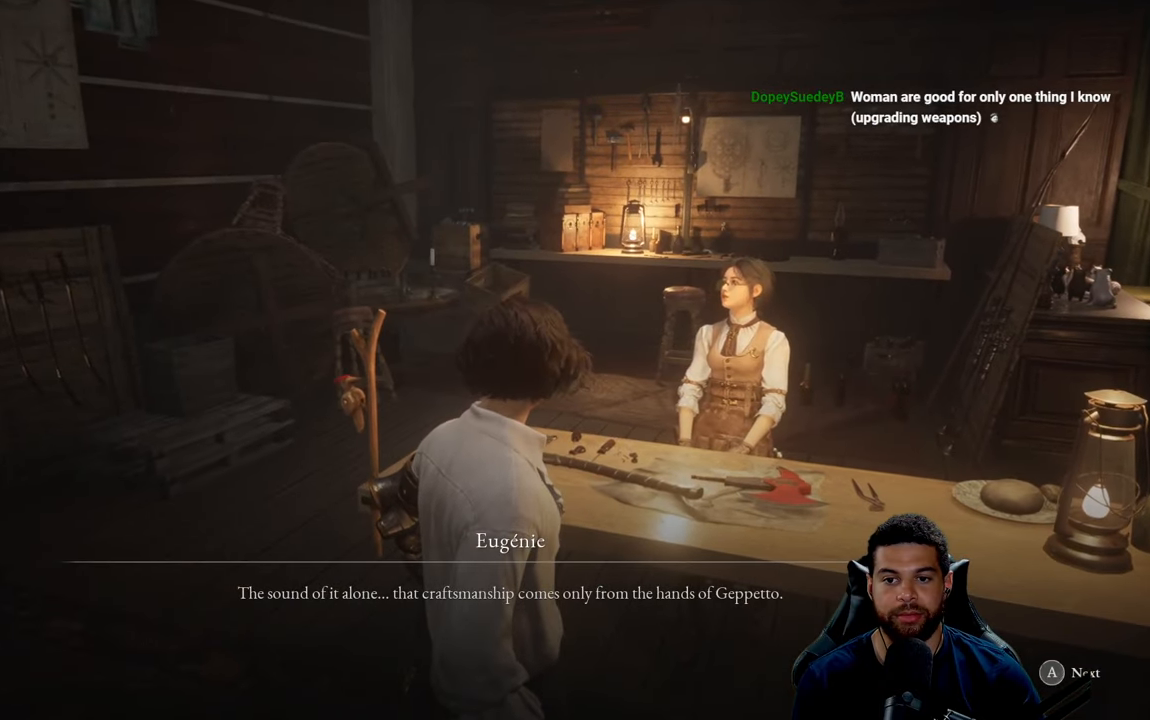
{"buttons": [], "left_stick": "center", "right_stick": "center", "events": [[17, "left_stick", "center"]]}
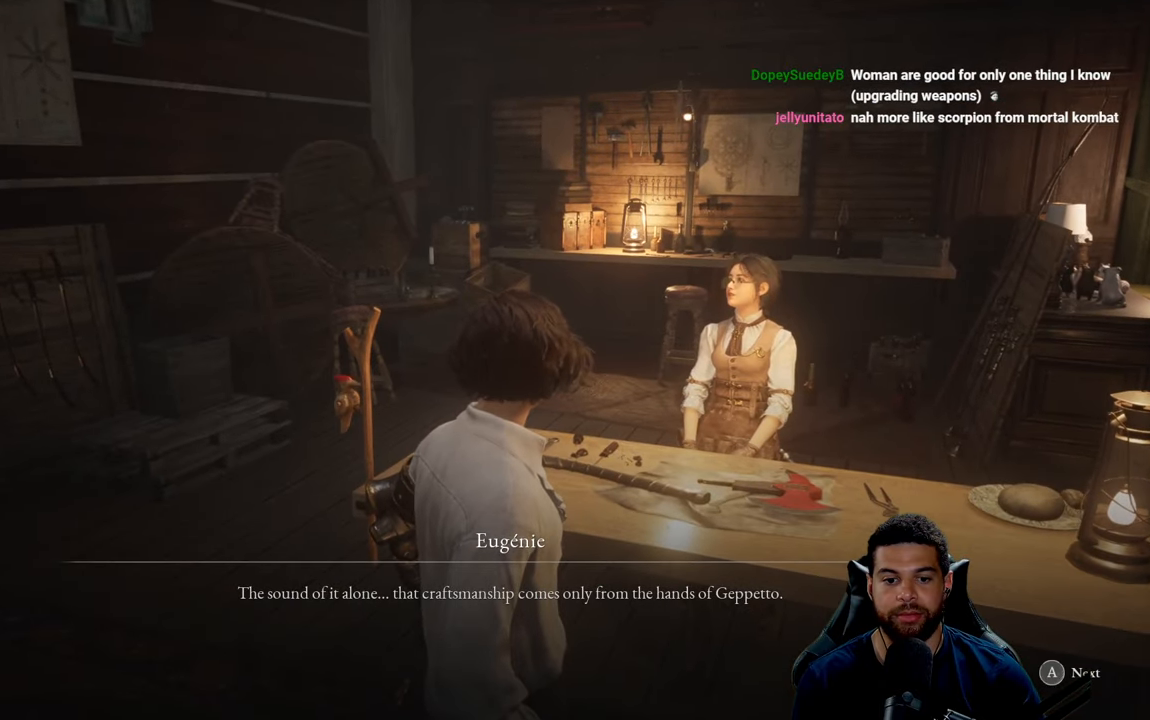
{"buttons": [], "left_stick": "center", "right_stick": "center", "events": []}
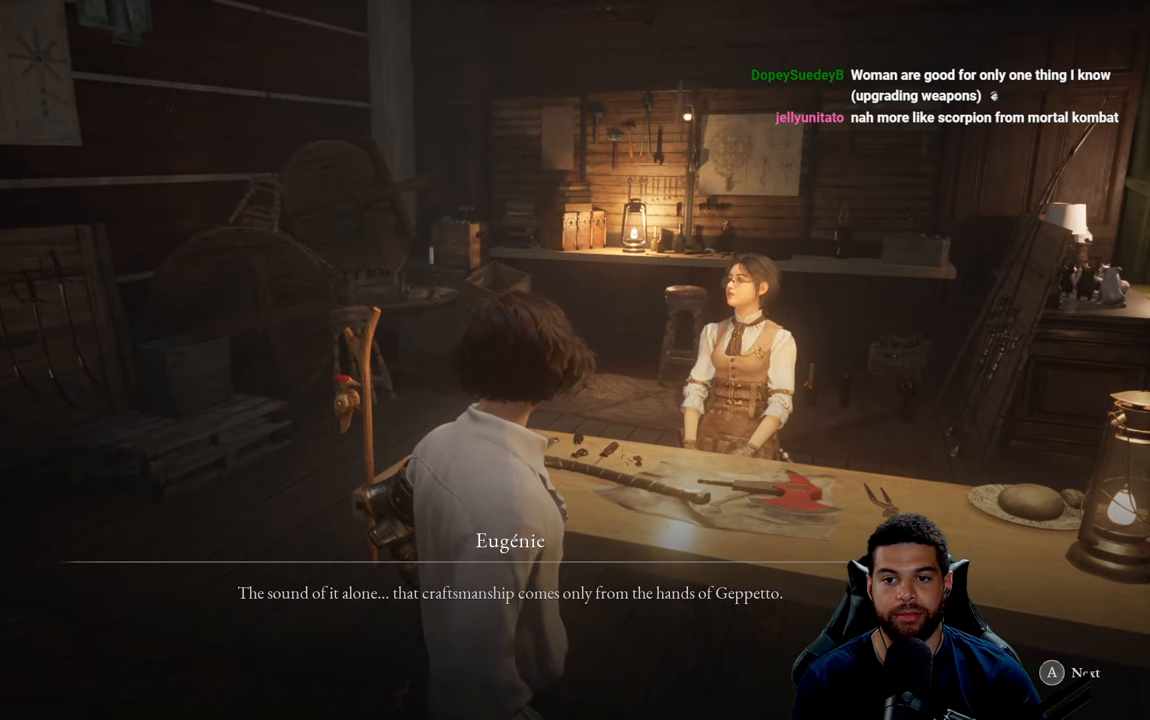
{"buttons": [], "left_stick": "center", "right_stick": "center", "events": []}
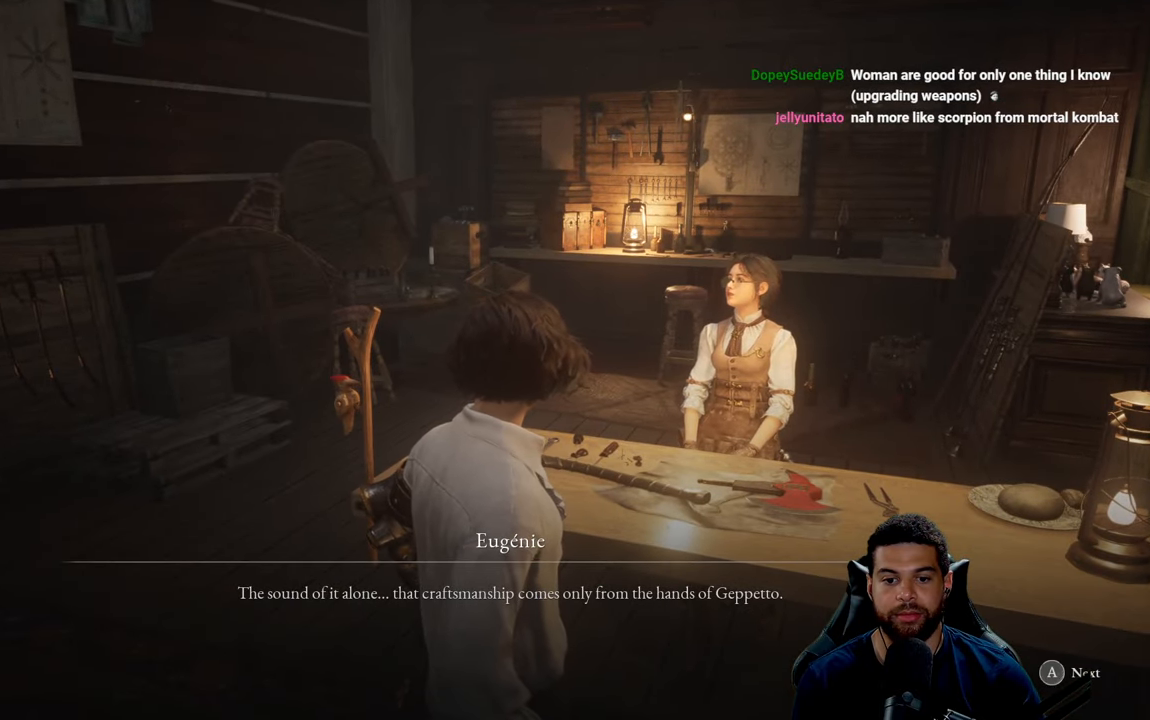
{"buttons": [], "left_stick": "center", "right_stick": "center", "events": []}
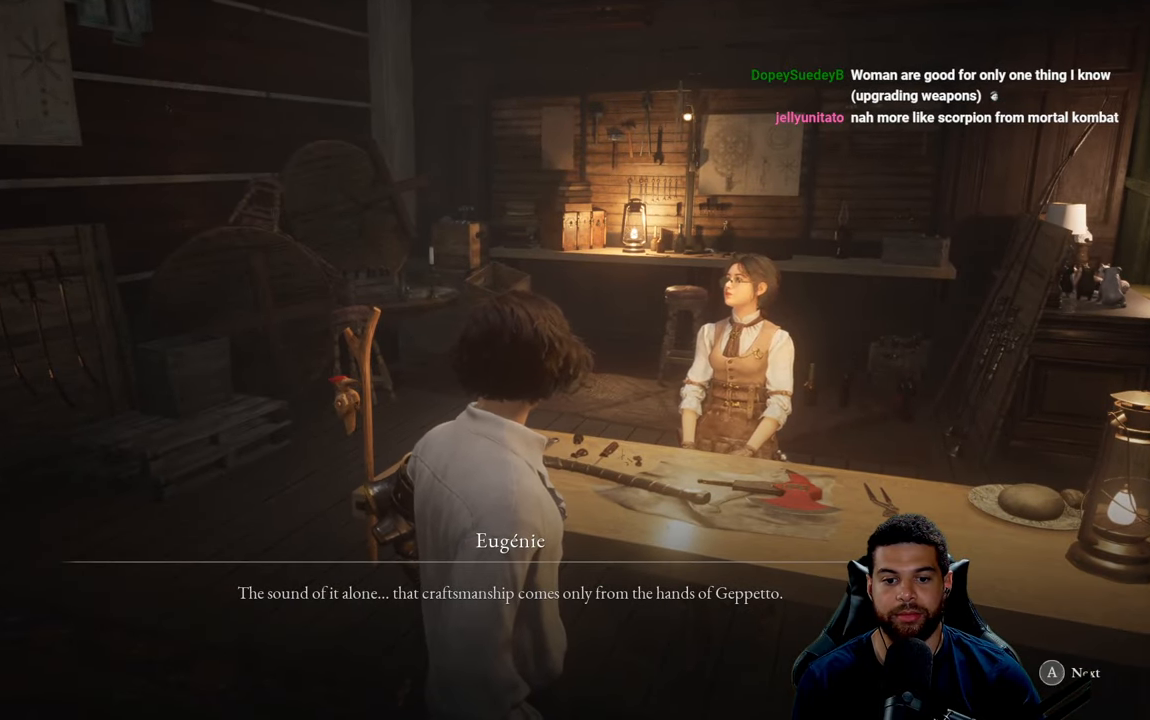
{"buttons": [], "left_stick": "center", "right_stick": "center", "events": []}
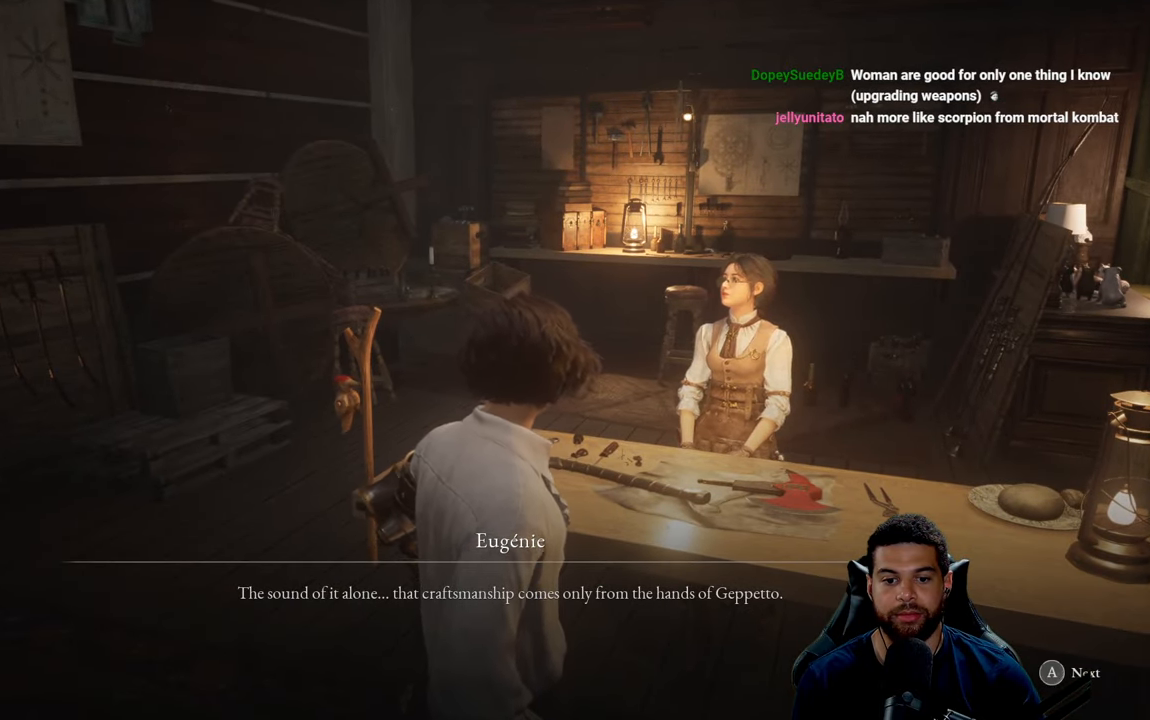
{"buttons": [], "left_stick": "center", "right_stick": "center", "events": []}
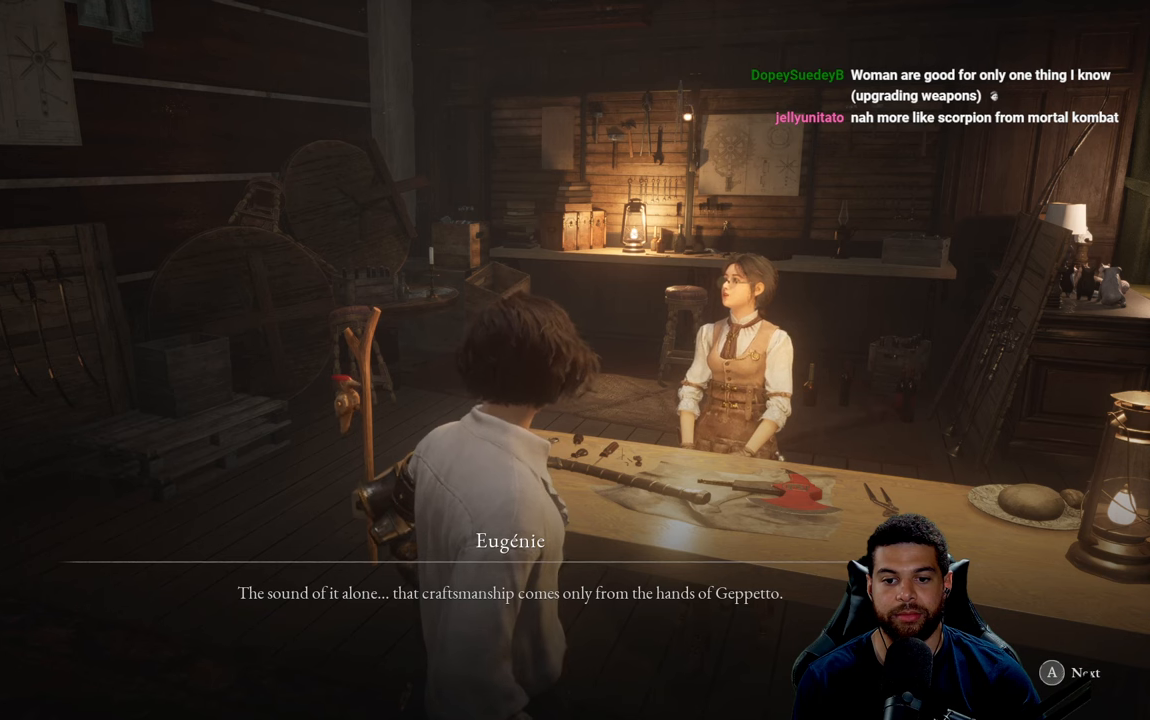
{"buttons": [], "left_stick": "center", "right_stick": "center", "events": []}
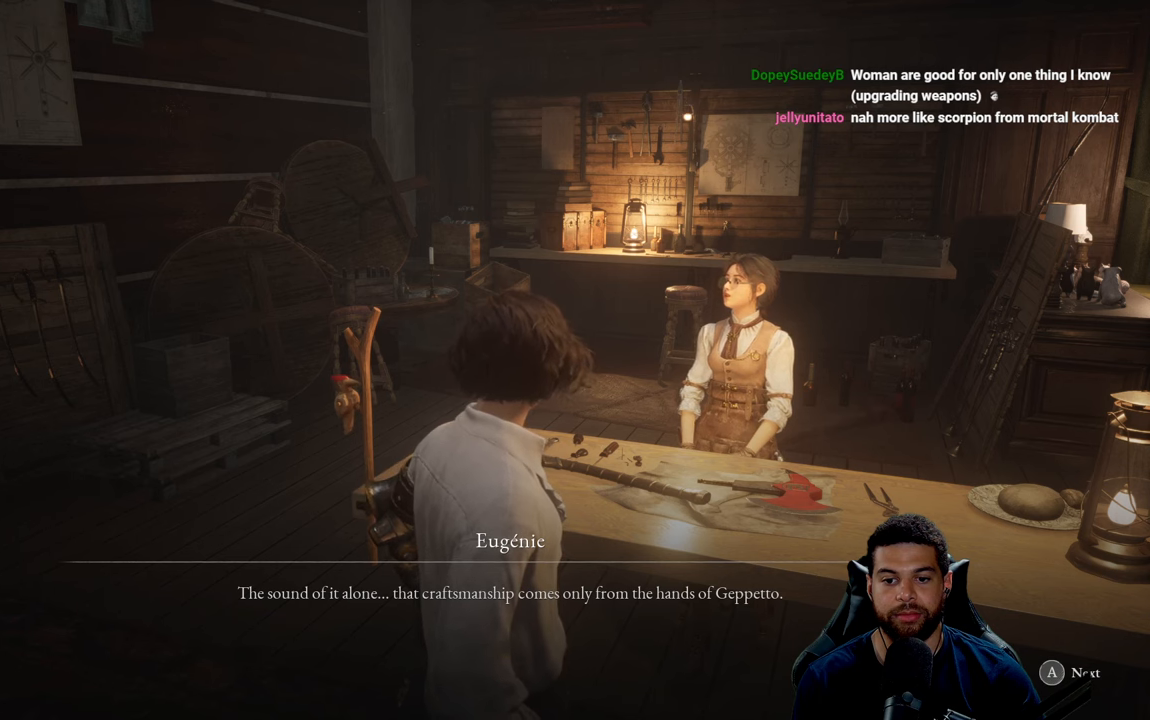
{"buttons": [], "left_stick": "center", "right_stick": "center", "events": []}
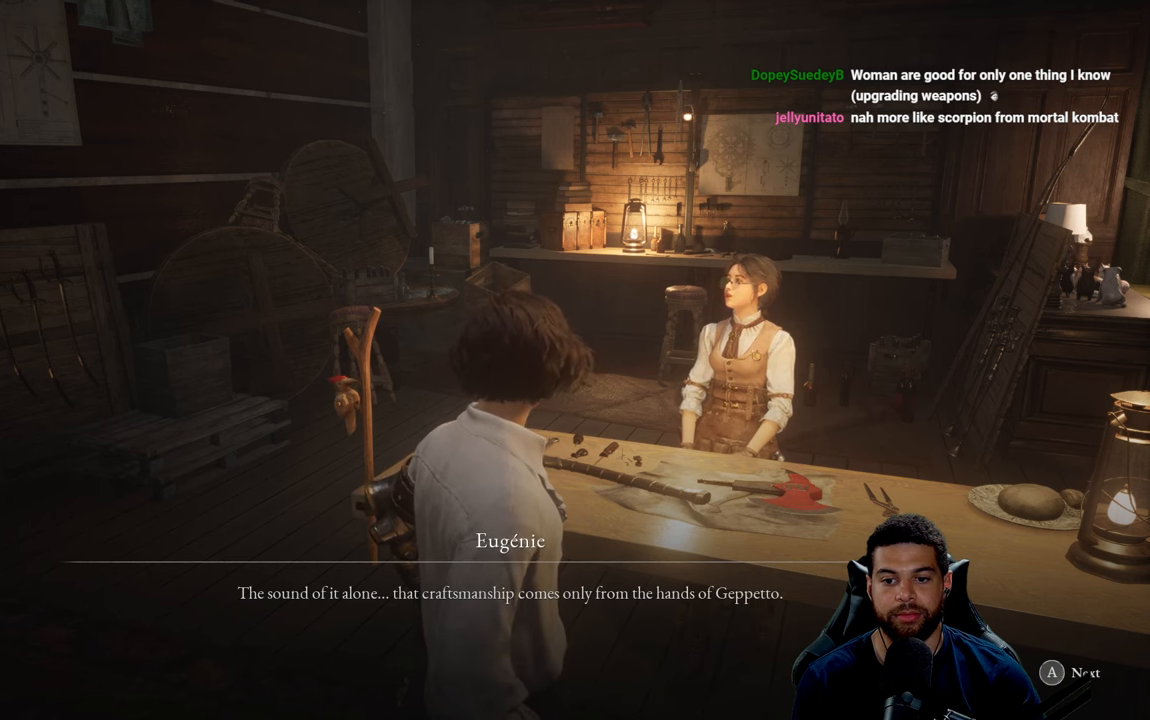
{"buttons": [], "left_stick": "center", "right_stick": "center", "events": []}
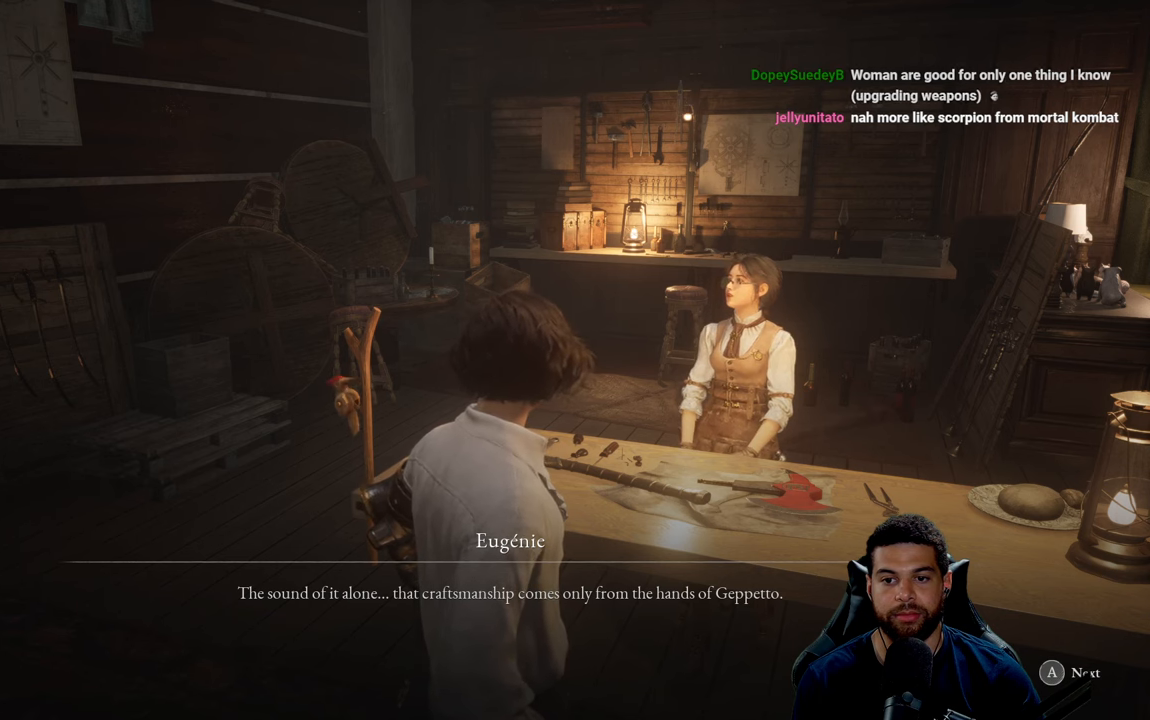
{"buttons": [], "left_stick": "center", "right_stick": "center", "events": []}
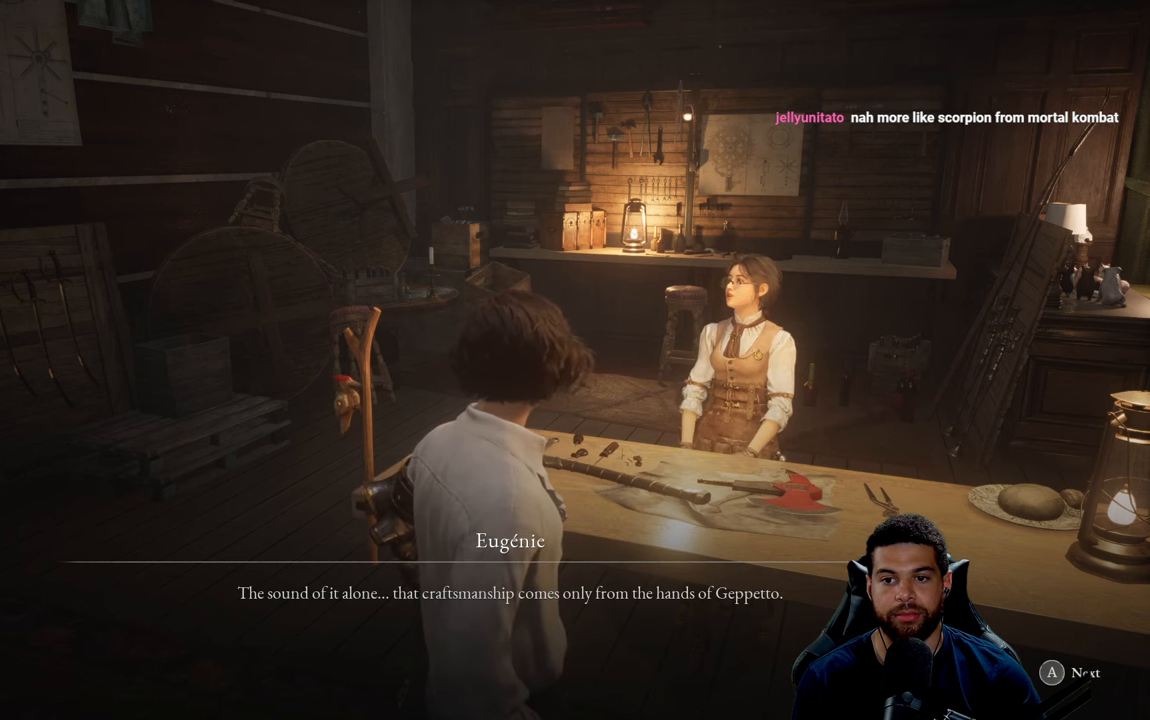
{"buttons": [], "left_stick": "center", "right_stick": "center", "events": [[183, "right_stick", "up-right"], [300, "right_stick", "center"]]}
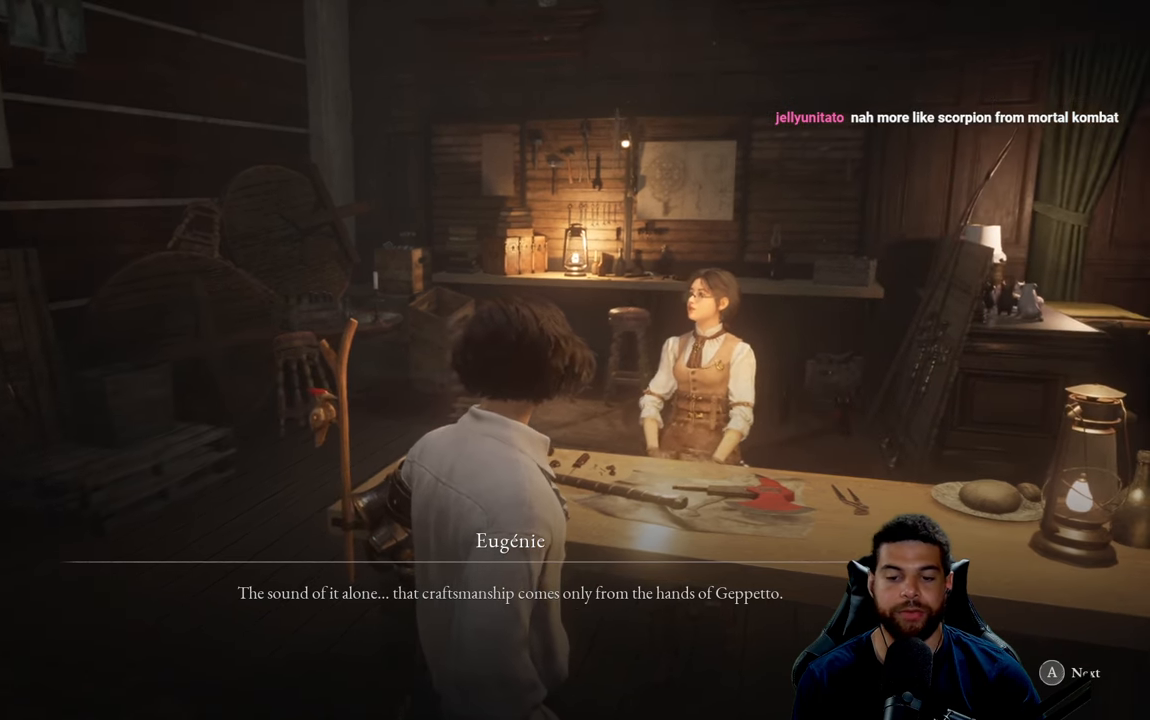
{"buttons": [], "left_stick": "center", "right_stick": "center", "events": [[383, "A", "down"], [483, "A", "up"]]}
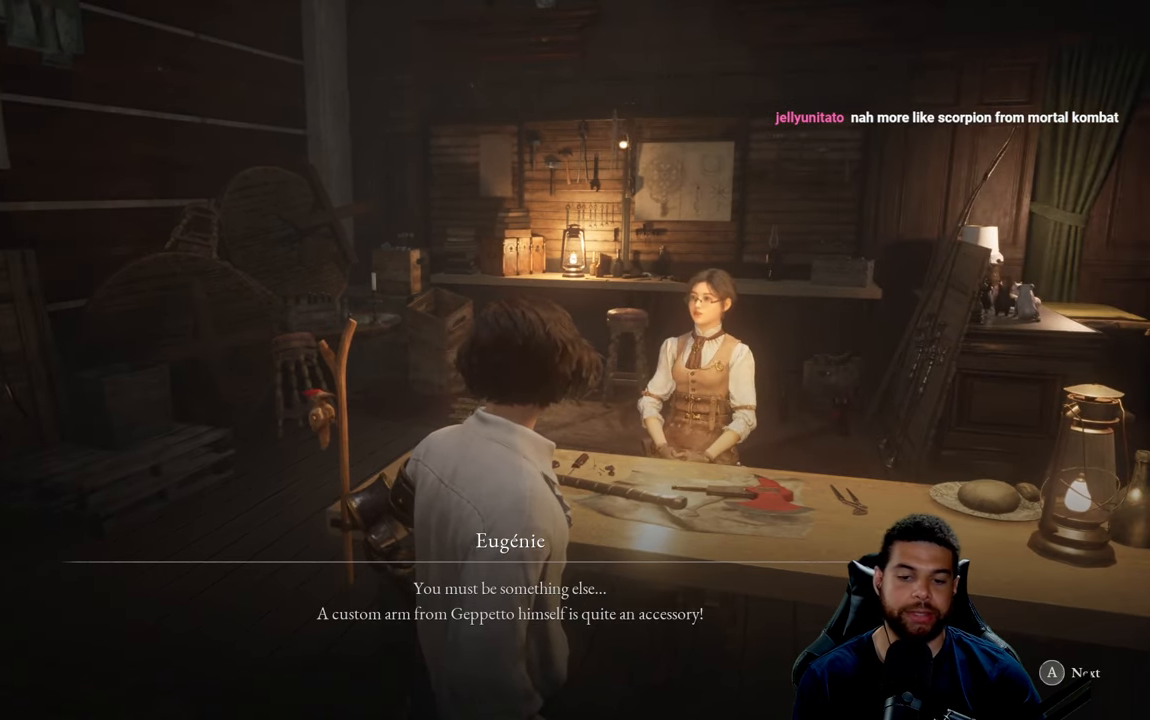
{"buttons": [], "left_stick": "center", "right_stick": "center", "events": [[100, "left_stick", "down"], [433, "left_stick", "center"]]}
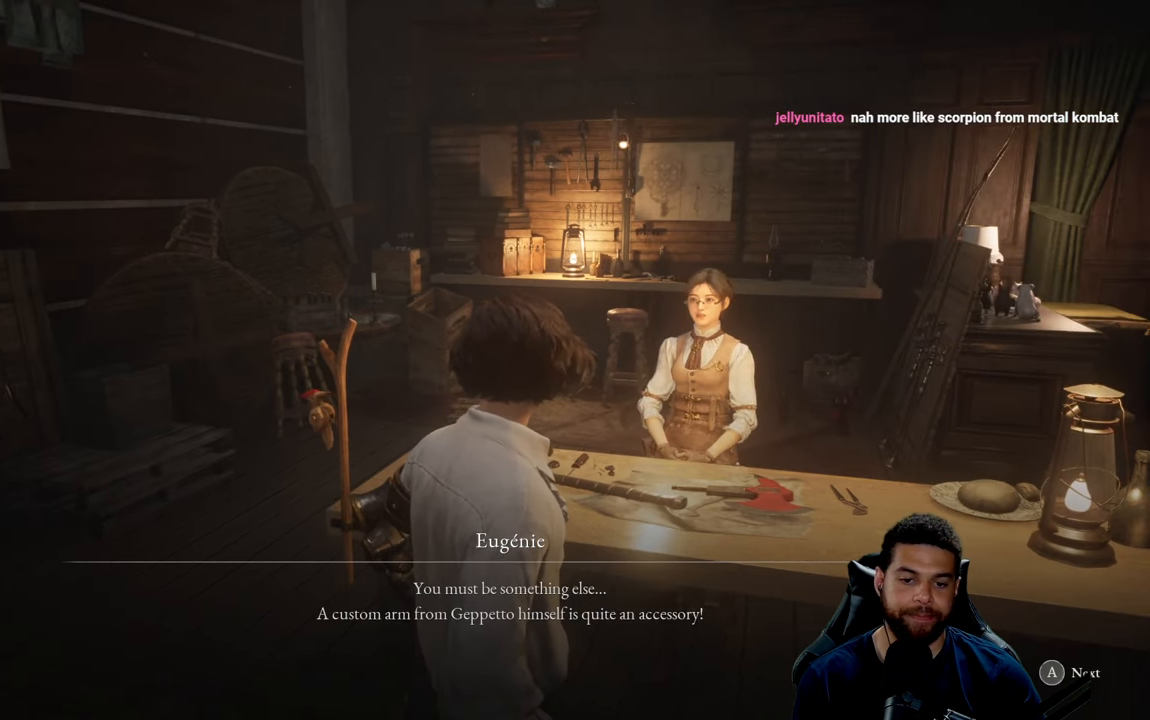
{"buttons": [], "left_stick": "center", "right_stick": "center", "events": []}
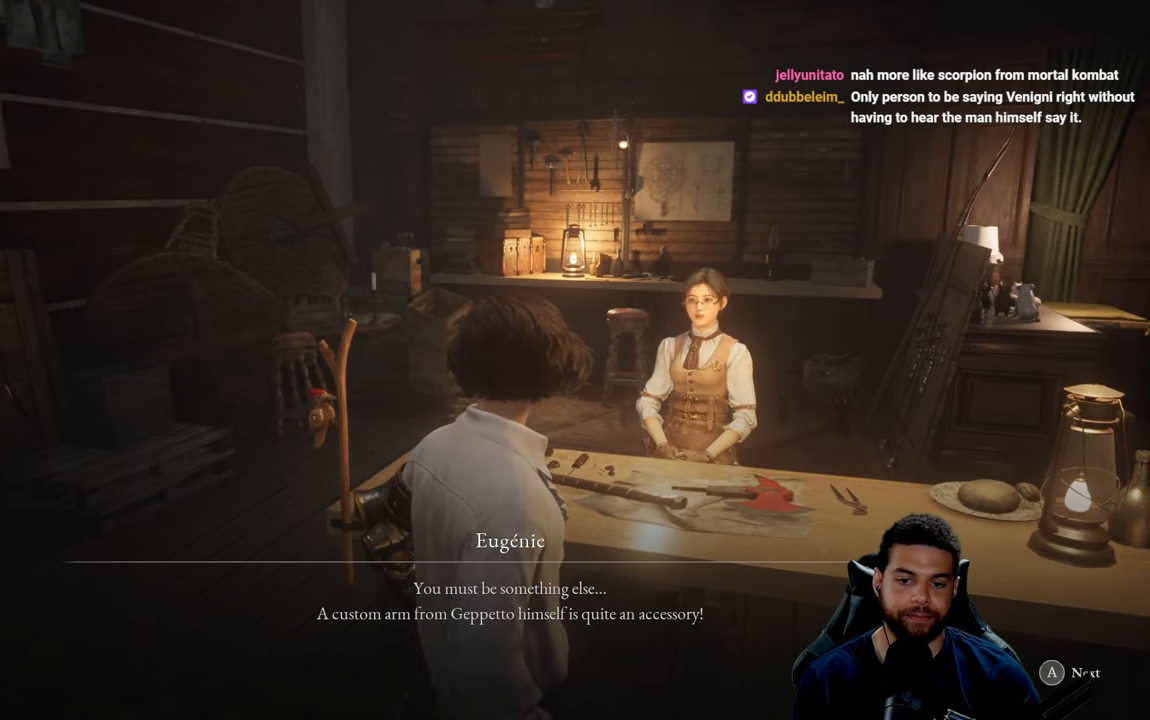
{"buttons": [], "left_stick": "center", "right_stick": "center", "events": []}
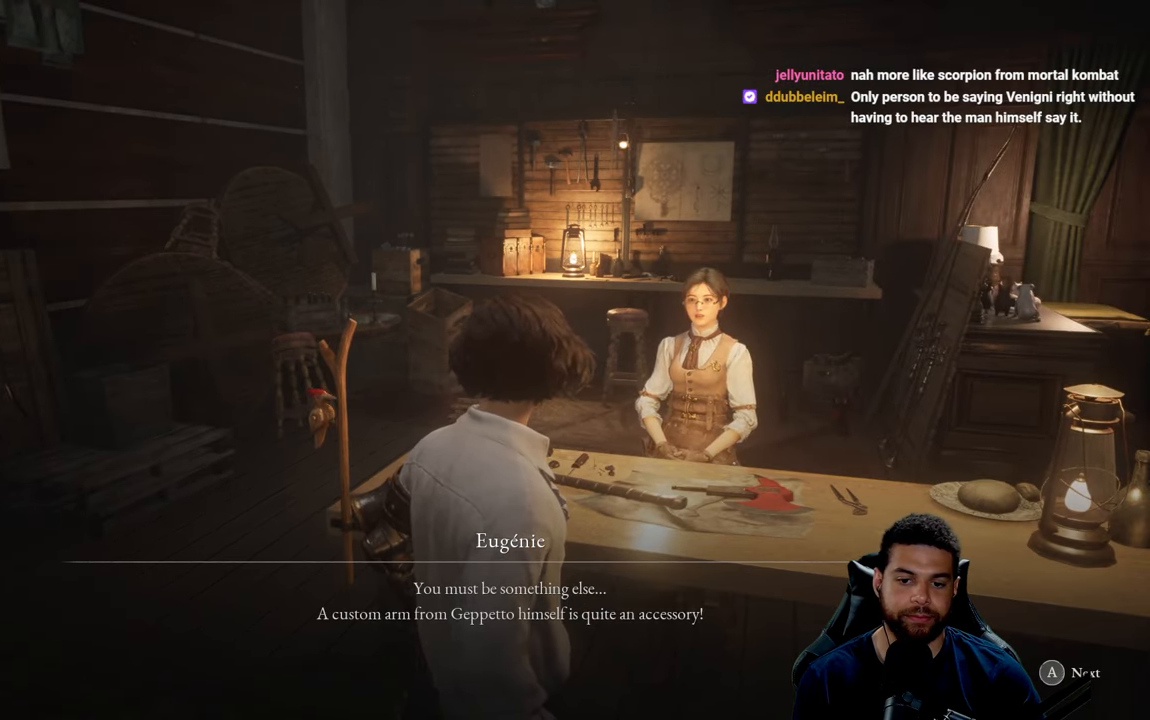
{"buttons": [], "left_stick": "center", "right_stick": "center", "events": []}
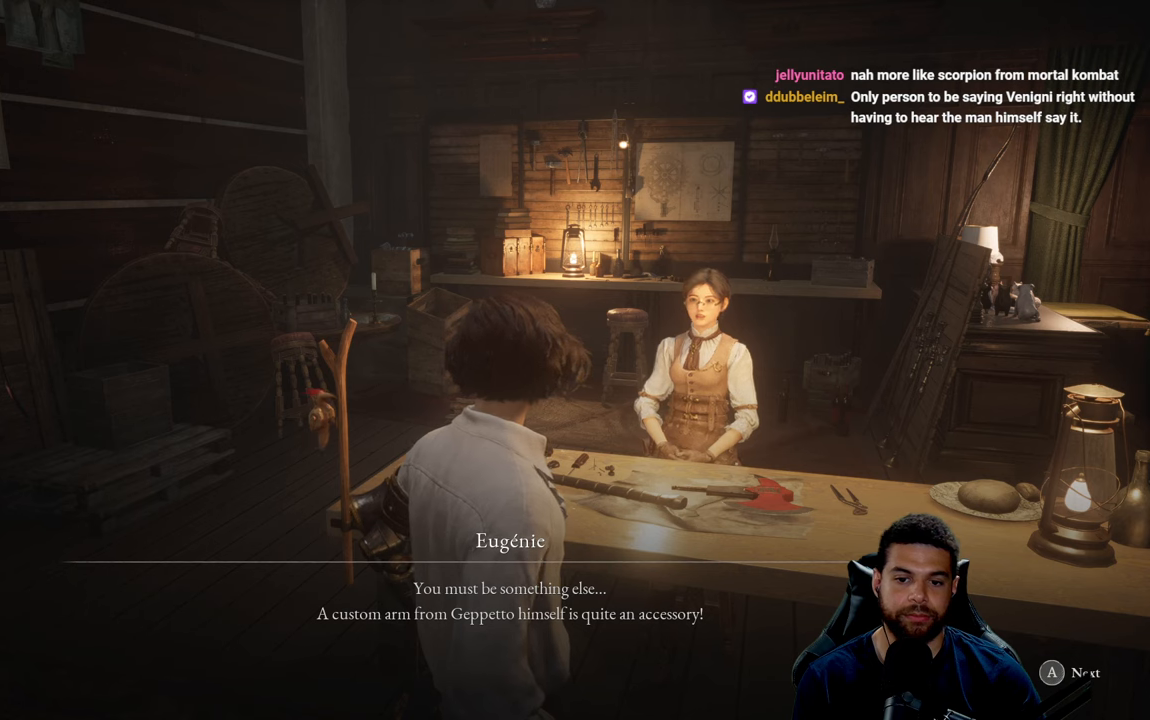
{"buttons": [], "left_stick": "center", "right_stick": "center", "events": []}
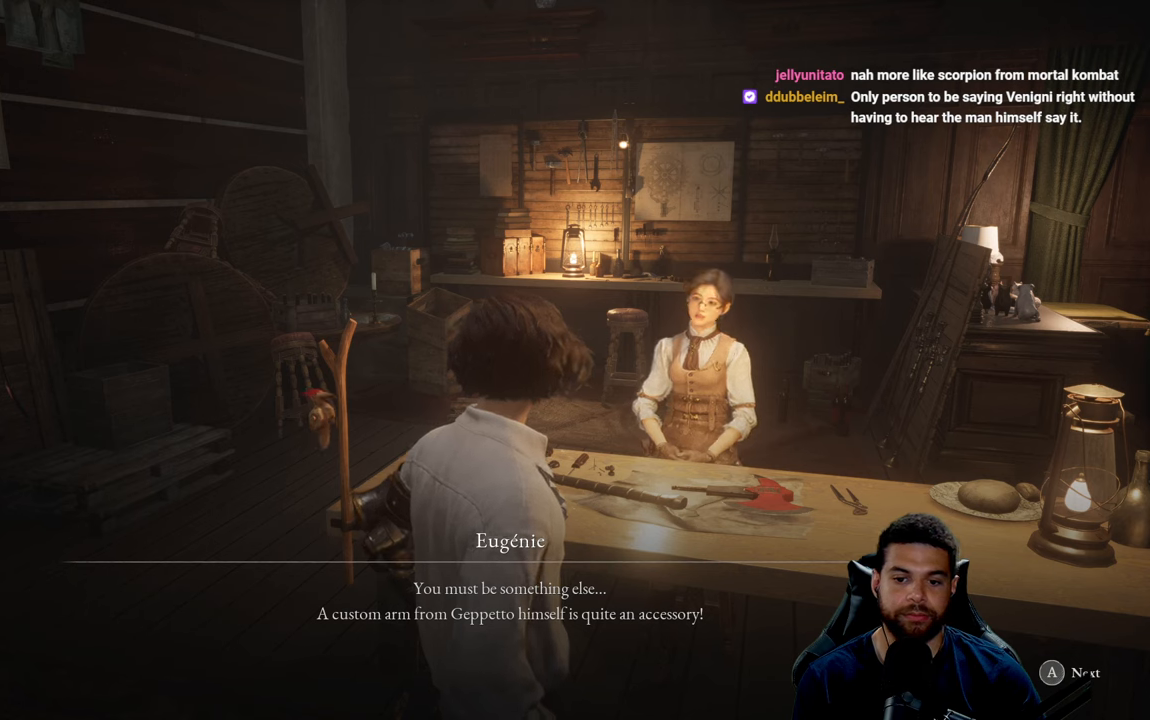
{"buttons": [], "left_stick": "center", "right_stick": "center", "events": []}